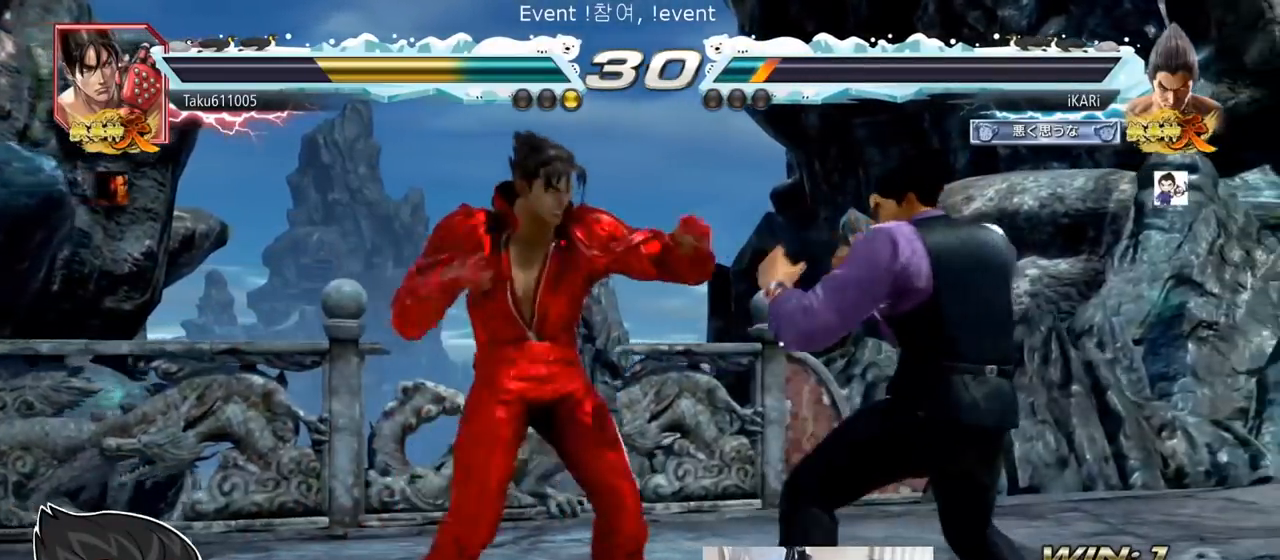
Gameplay with a controller (arcade stick); each line is a JSON object with the inputs held at the frame after it. "events" lists button and stick changes between this image and that frame as [ms after this image, input, new state], when the widget could be followed in between. Not read: L3 R3.
{"buttons": [], "left_stick": "down", "events": [[467, "left_stick", "down"]]}
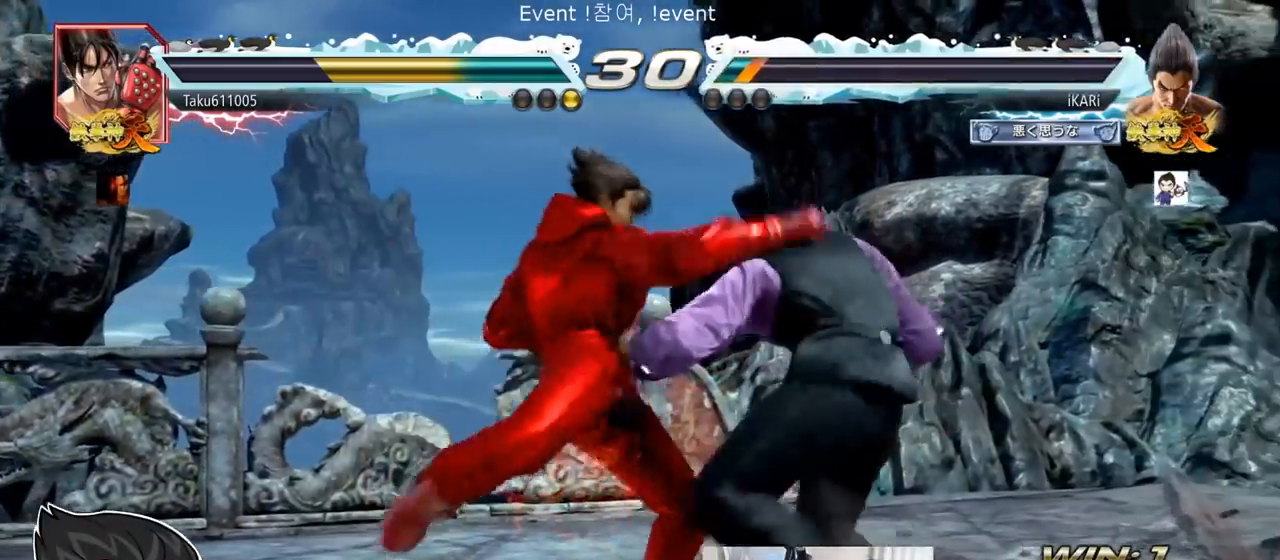
{"buttons": [], "left_stick": "center", "events": [[34, "left_stick", "down-left"], [234, "left_stick", "center"]]}
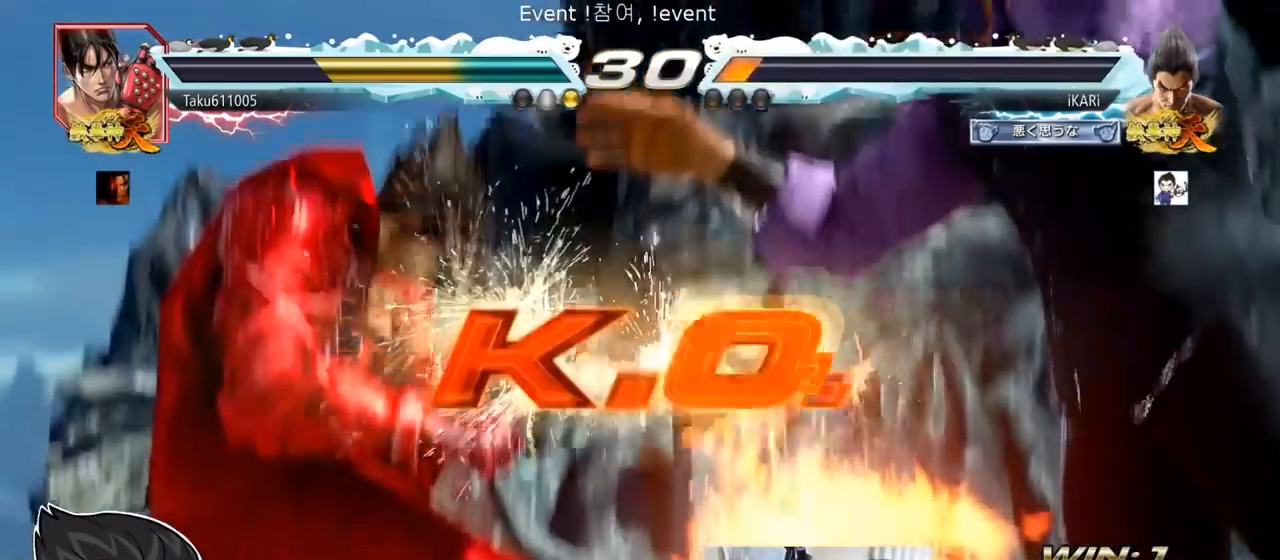
{"buttons": [], "left_stick": "center", "events": []}
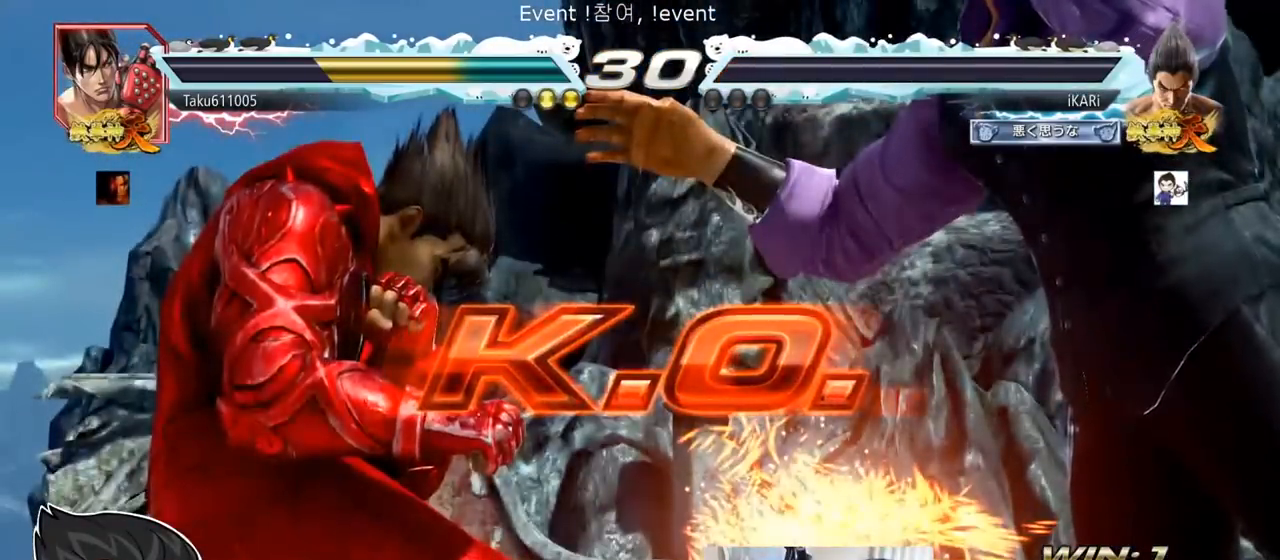
{"buttons": [], "left_stick": "center", "events": []}
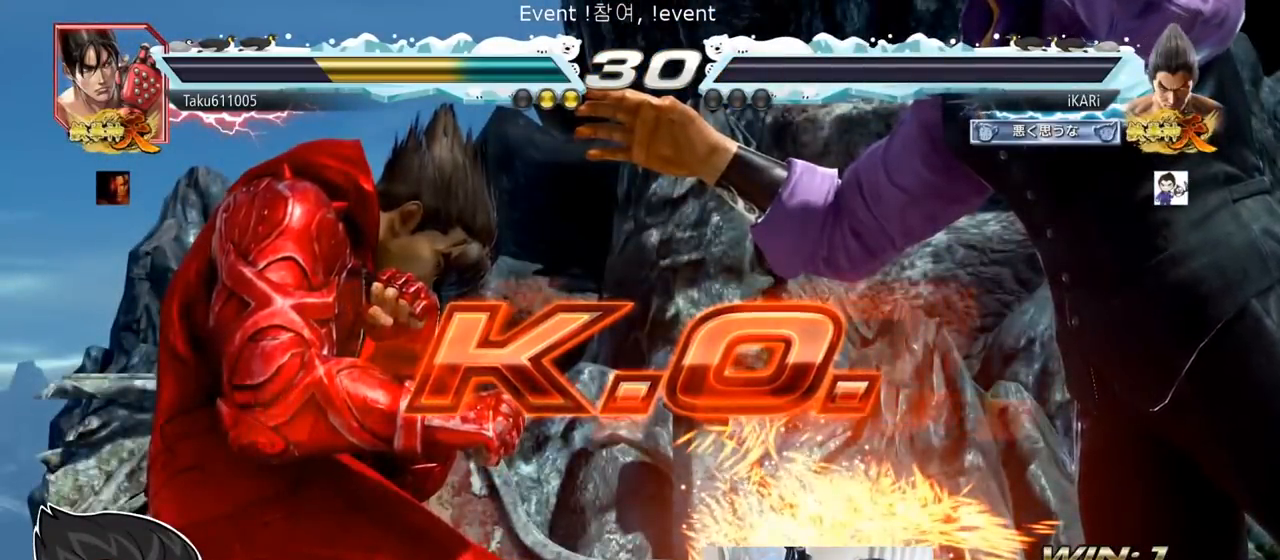
{"buttons": [], "left_stick": "center", "events": []}
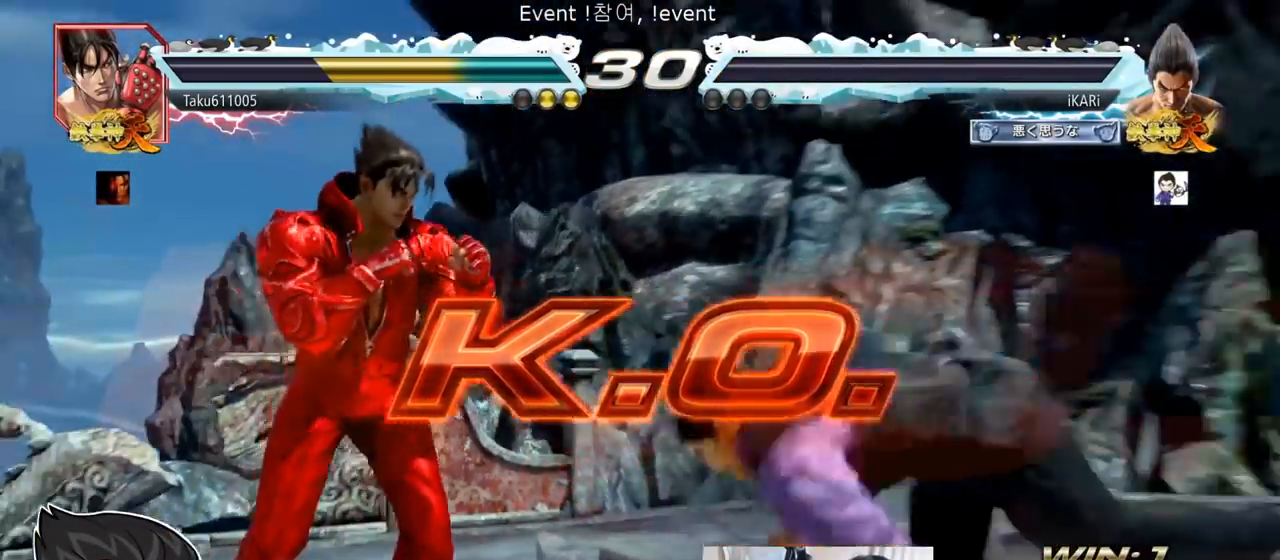
{"buttons": [], "left_stick": "center", "events": []}
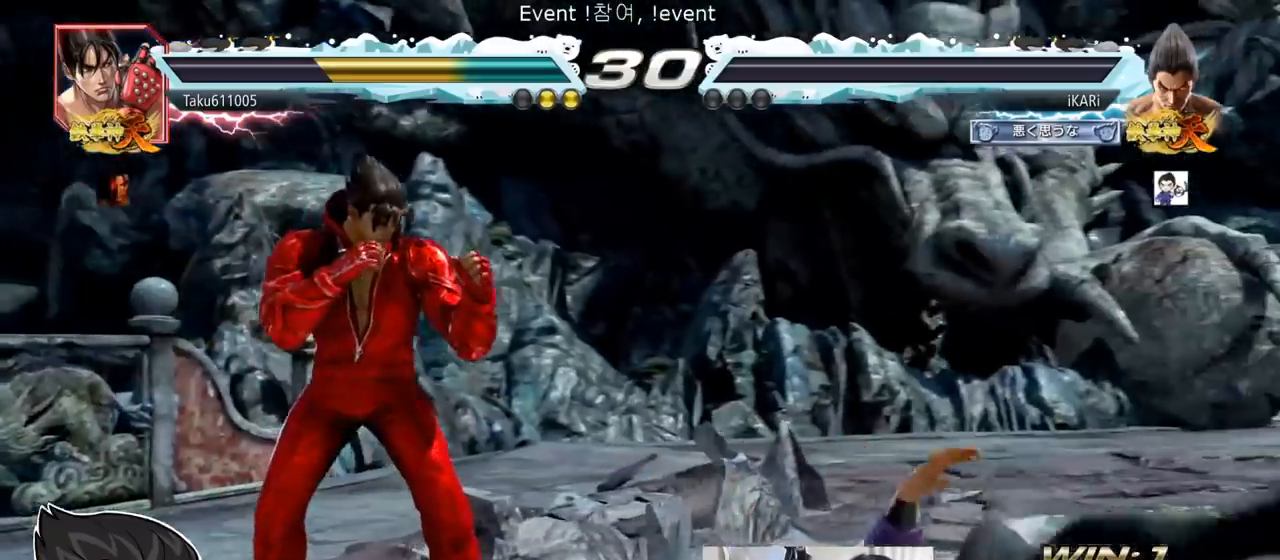
{"buttons": [], "left_stick": "center", "events": []}
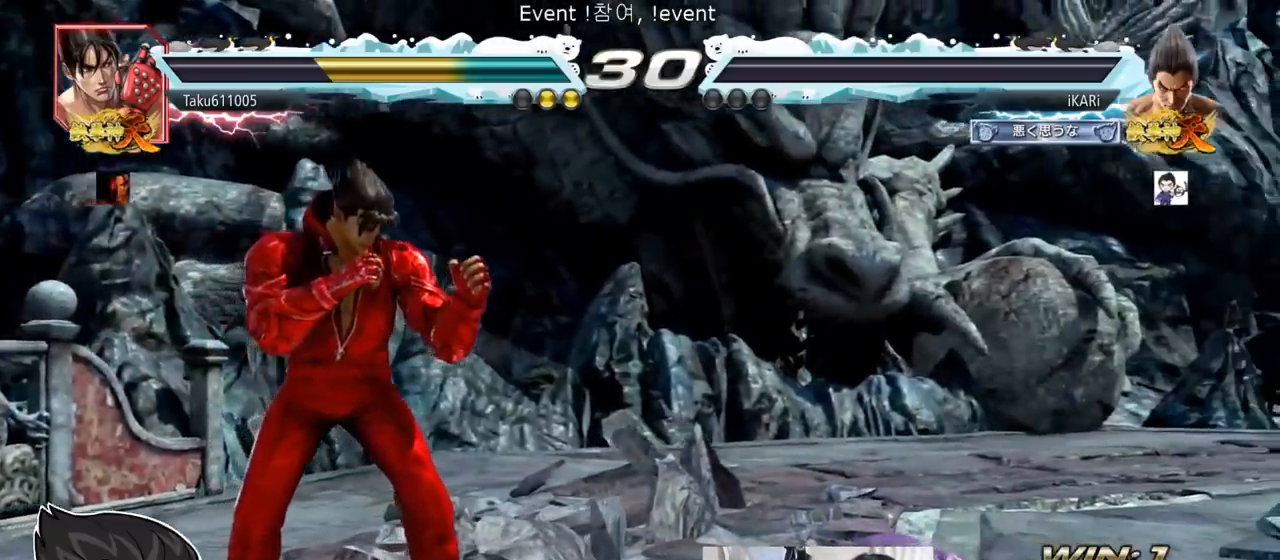
{"buttons": [], "left_stick": "center", "events": []}
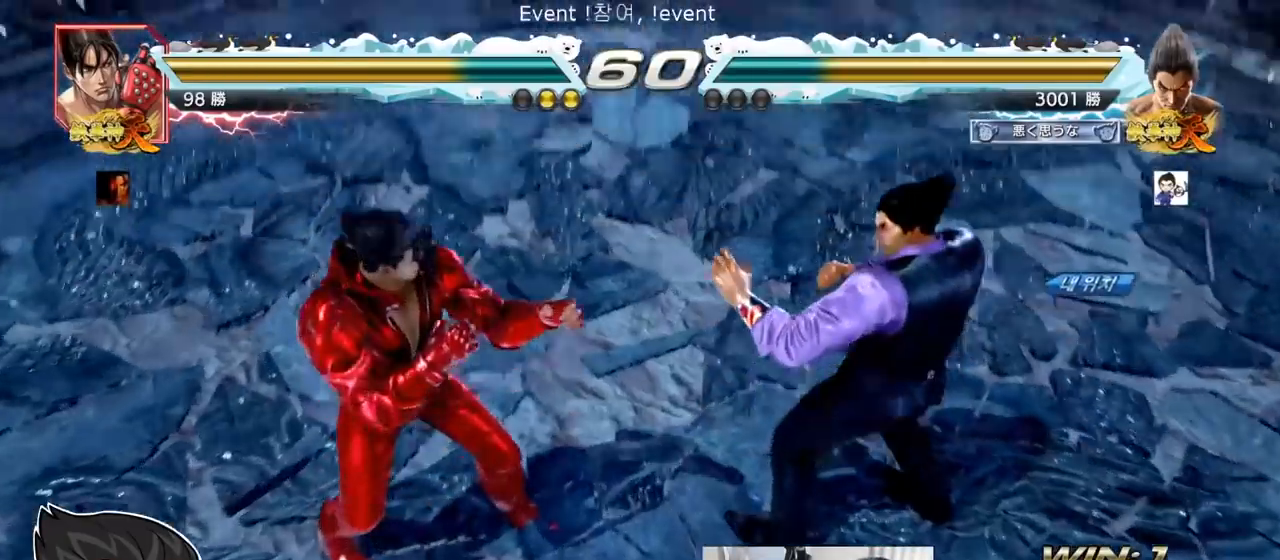
{"buttons": [], "left_stick": "center", "events": []}
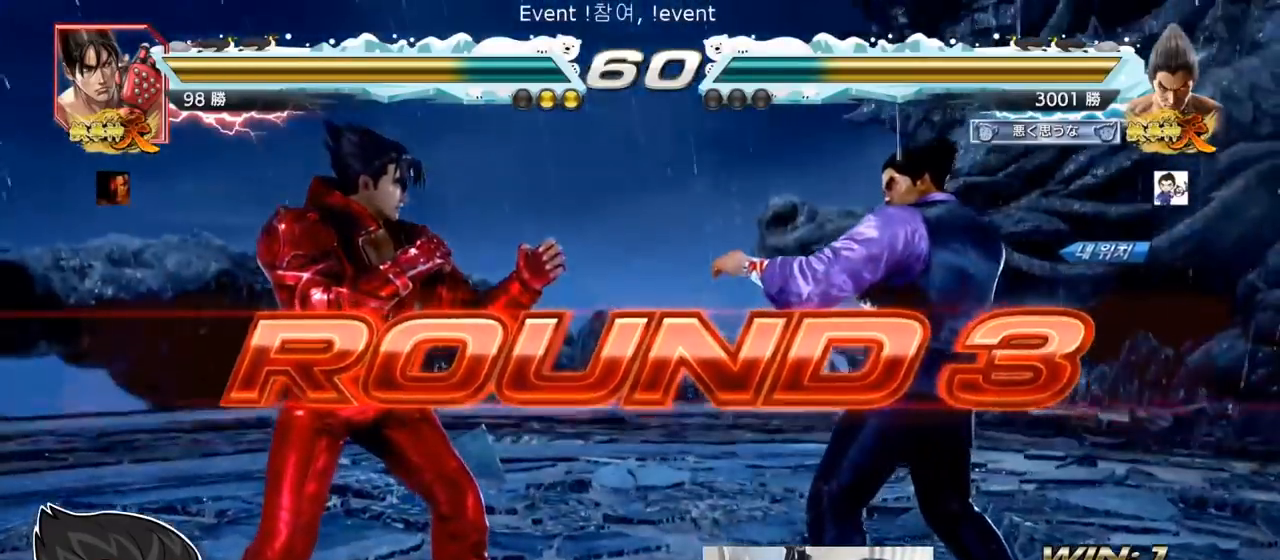
{"buttons": [], "left_stick": "center", "events": []}
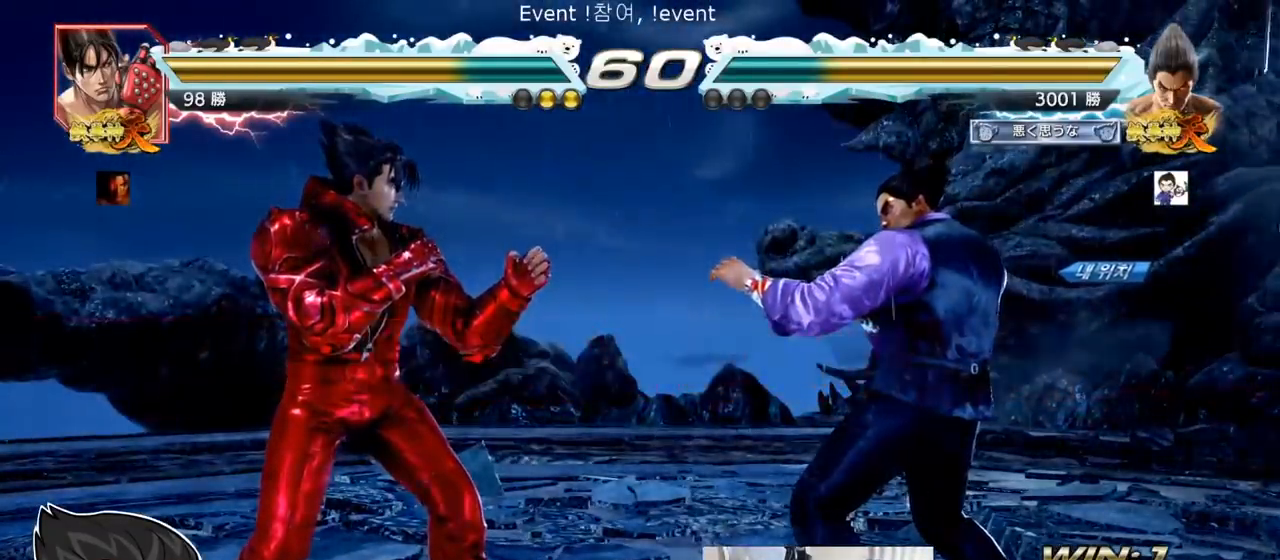
{"buttons": [], "left_stick": "center", "events": []}
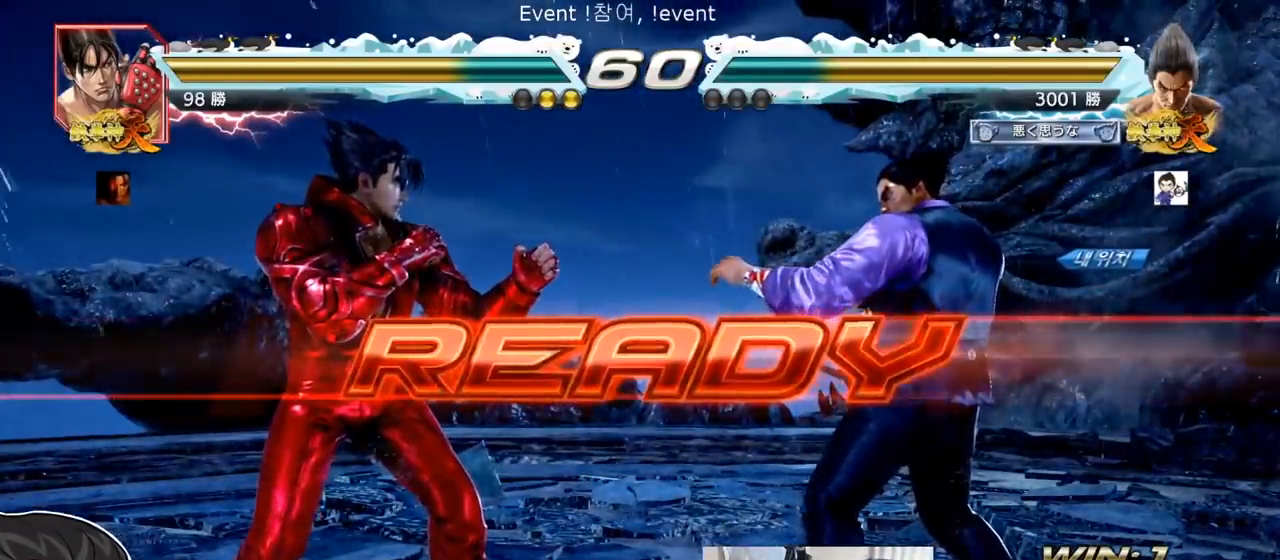
{"buttons": [], "left_stick": "down", "events": [[16, "TRIANGLE", "down"], [33, "TRIANGLE", "up"], [100, "TRIANGLE", "down"], [133, "TRIANGLE", "up"], [166, "SQUARE", "down"], [166, "TRIANGLE", "down"], [283, "SQUARE", "up"], [350, "TRIANGLE", "up"], [400, "SQUARE", "down"], [400, "TRIANGLE", "down"], [400, "left_stick", "down"], [500, "SQUARE", "up"], [500, "TRIANGLE", "up"]]}
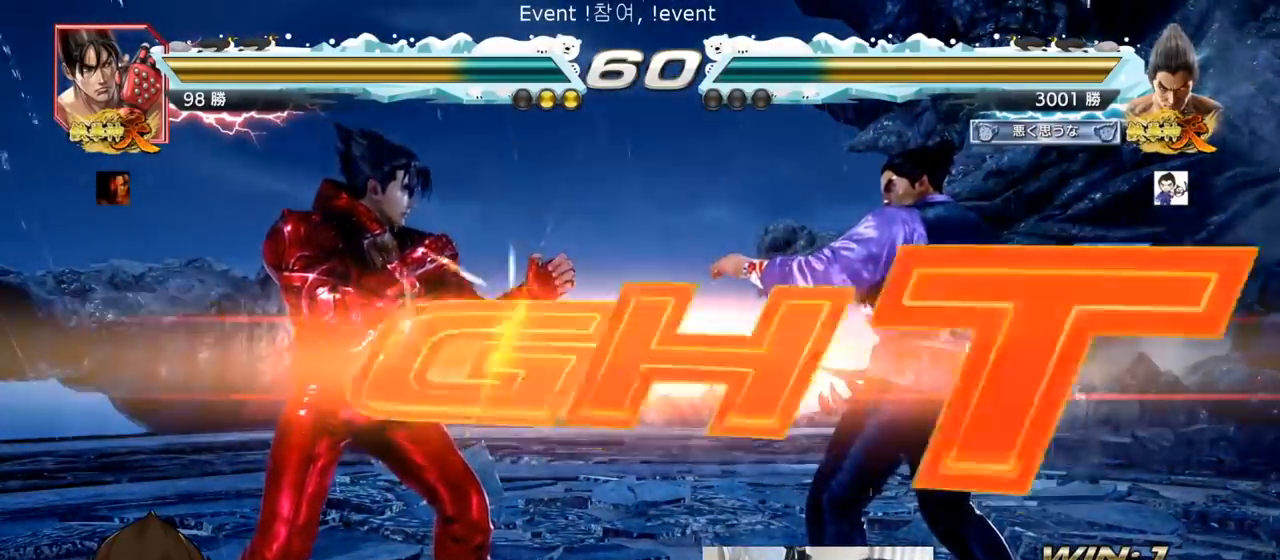
{"buttons": ["SQUARE", "TRIANGLE"], "left_stick": "down", "events": [[33, "SQUARE", "down"], [50, "left_stick", "center"], [100, "TRIANGLE", "down"], [134, "TRIANGLE", "up"], [200, "TRIANGLE", "down"], [384, "SQUARE", "up"], [451, "left_stick", "down"], [484, "SQUARE", "down"]]}
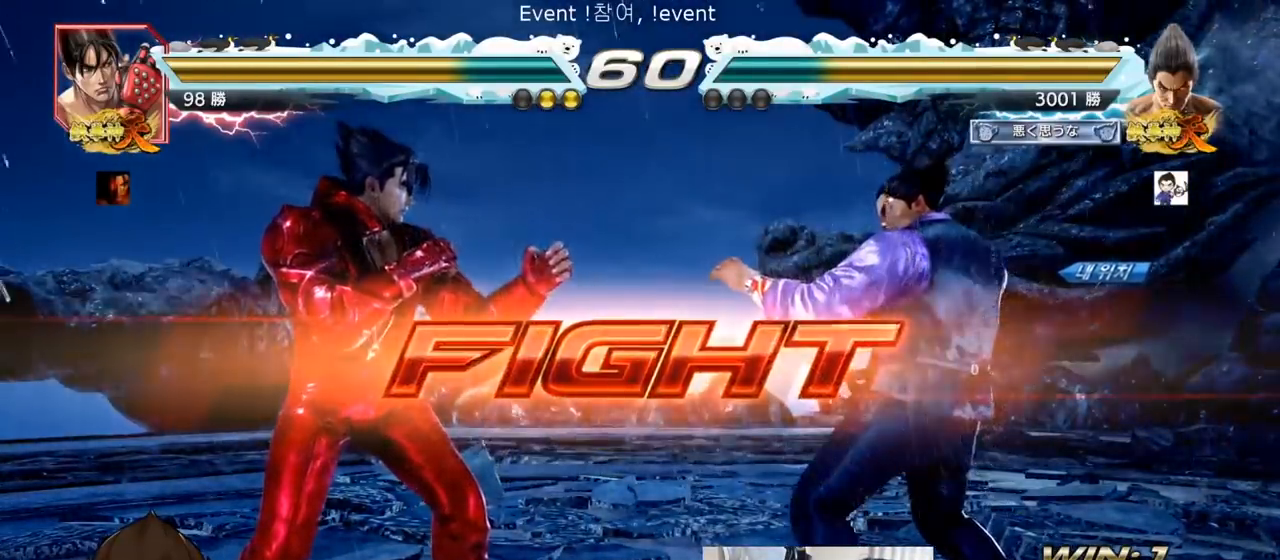
{"buttons": [], "left_stick": "center"}
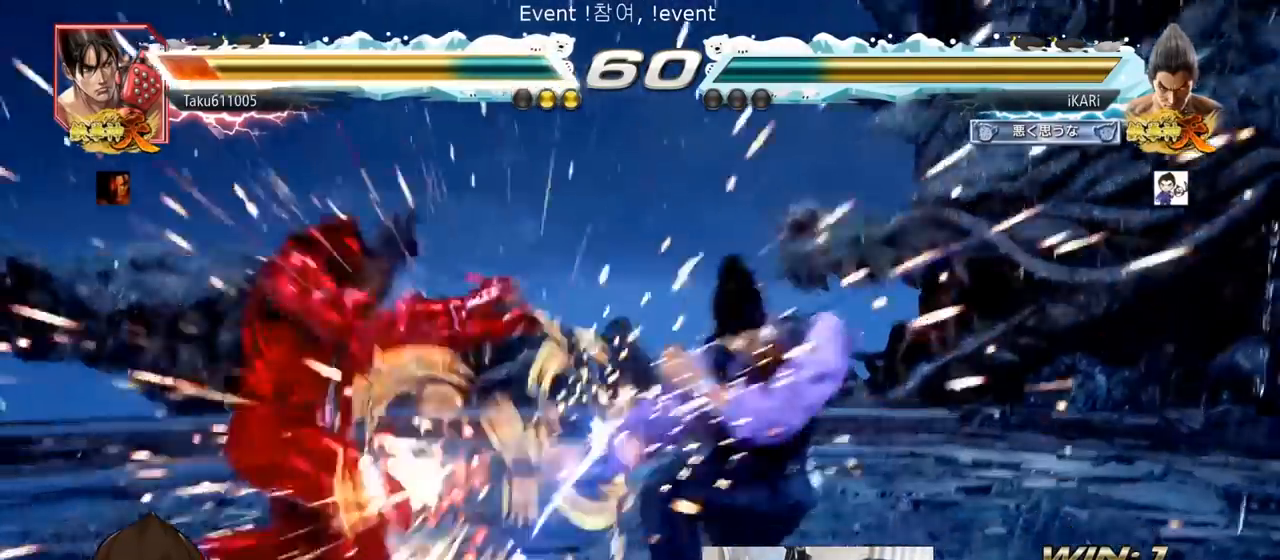
{"buttons": [], "left_stick": "center", "events": [[334, "left_stick", "up"], [384, "left_stick", "center"]]}
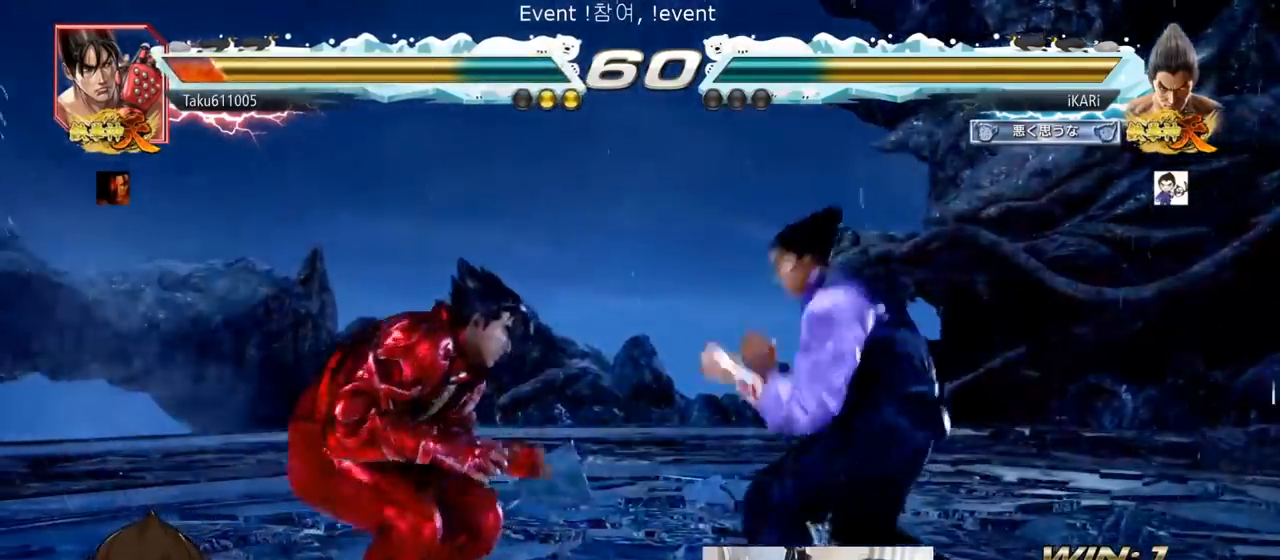
{"buttons": [], "left_stick": "center", "events": [[66, "left_stick", "down-right"], [100, "CIRCLE", "down"], [133, "CIRCLE", "up"], [200, "TRIANGLE", "down"], [266, "left_stick", "center"], [317, "TRIANGLE", "up"]]}
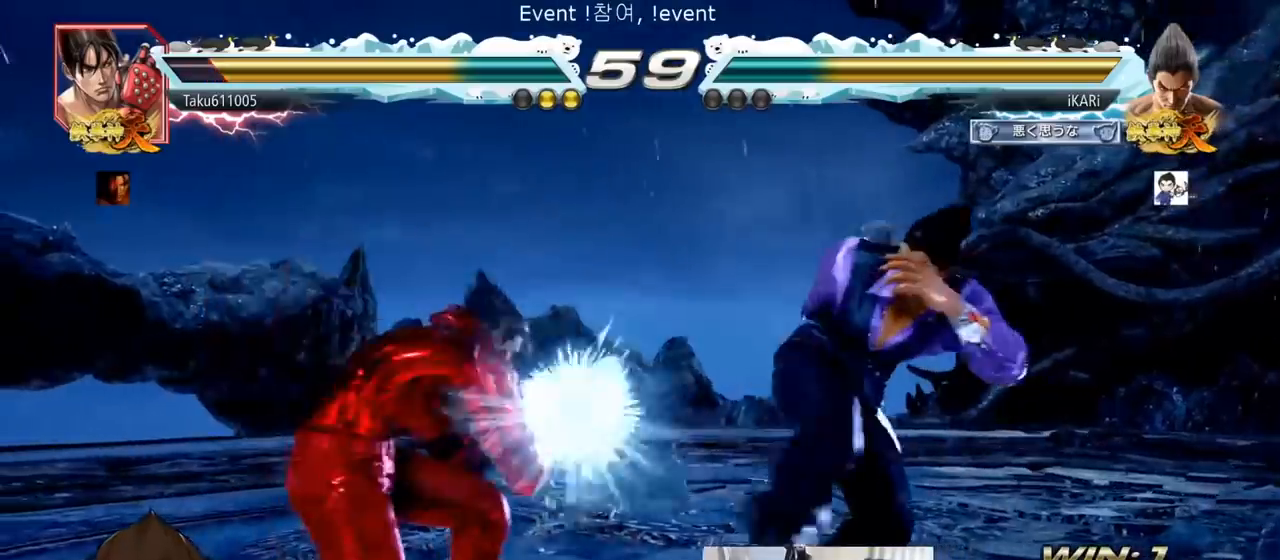
{"buttons": [], "left_stick": "right", "events": [[250, "left_stick", "right"]]}
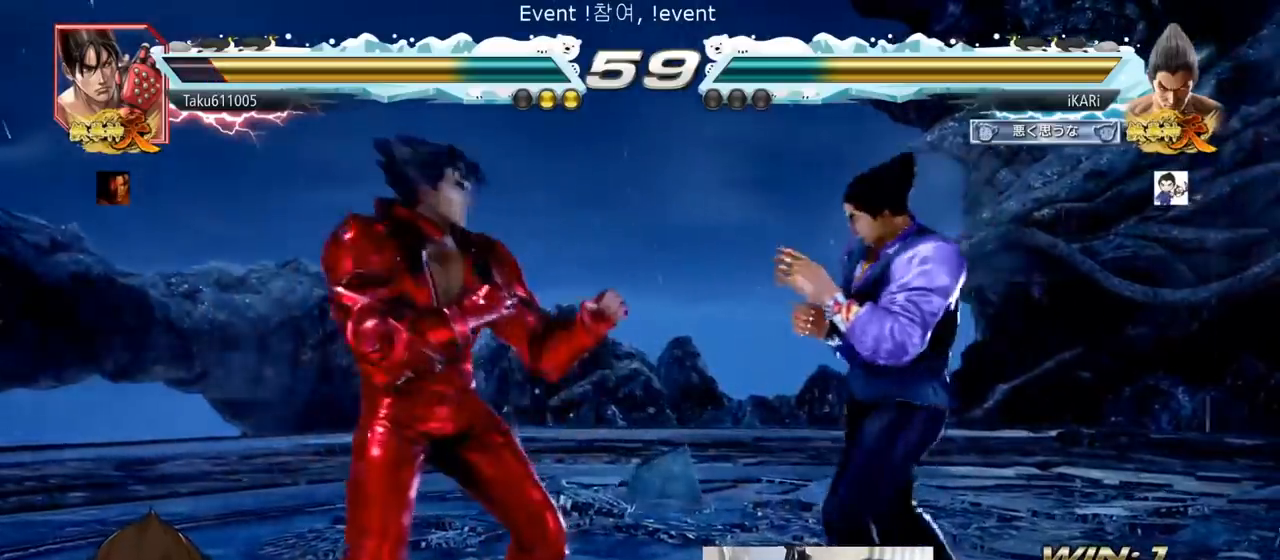
{"buttons": [], "left_stick": "right", "events": [[166, "left_stick", "center"], [250, "left_stick", "right"], [317, "left_stick", "center"], [367, "left_stick", "right"]]}
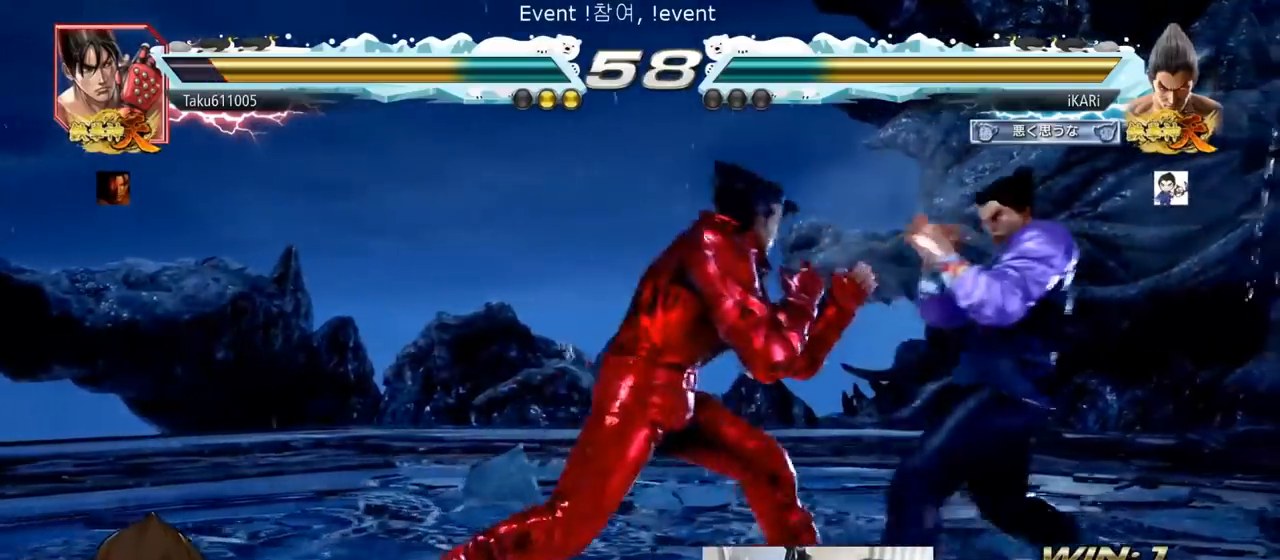
{"buttons": [], "left_stick": "center", "events": [[234, "left_stick", "center"]]}
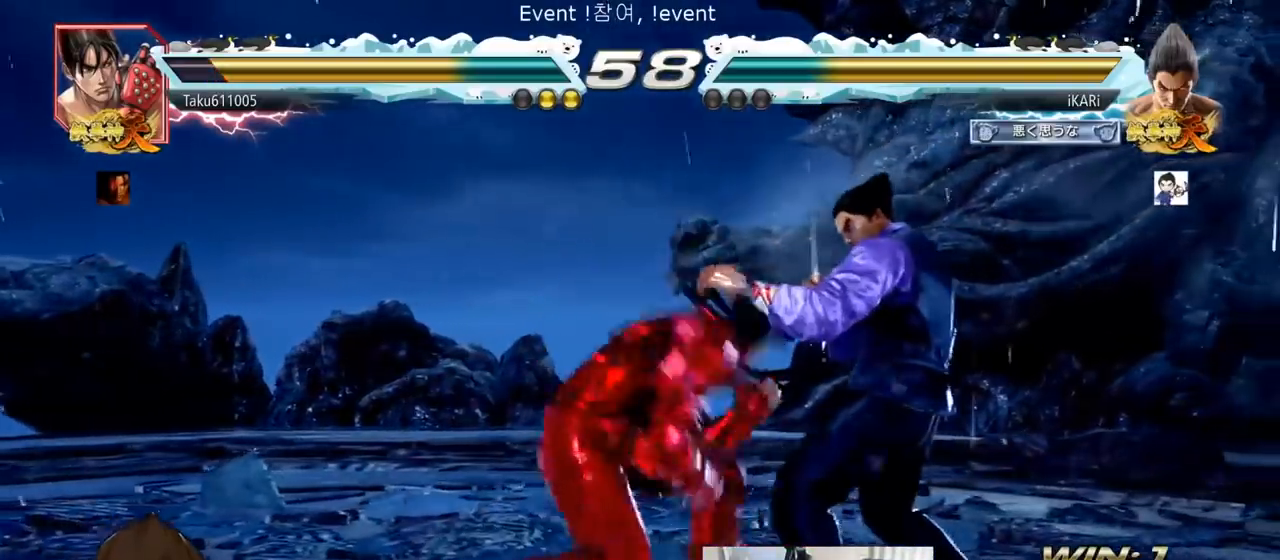
{"buttons": ["TRIANGLE"], "left_stick": "center", "events": [[367, "CIRCLE", "down"], [417, "CIRCLE", "up"], [467, "TRIANGLE", "down"]]}
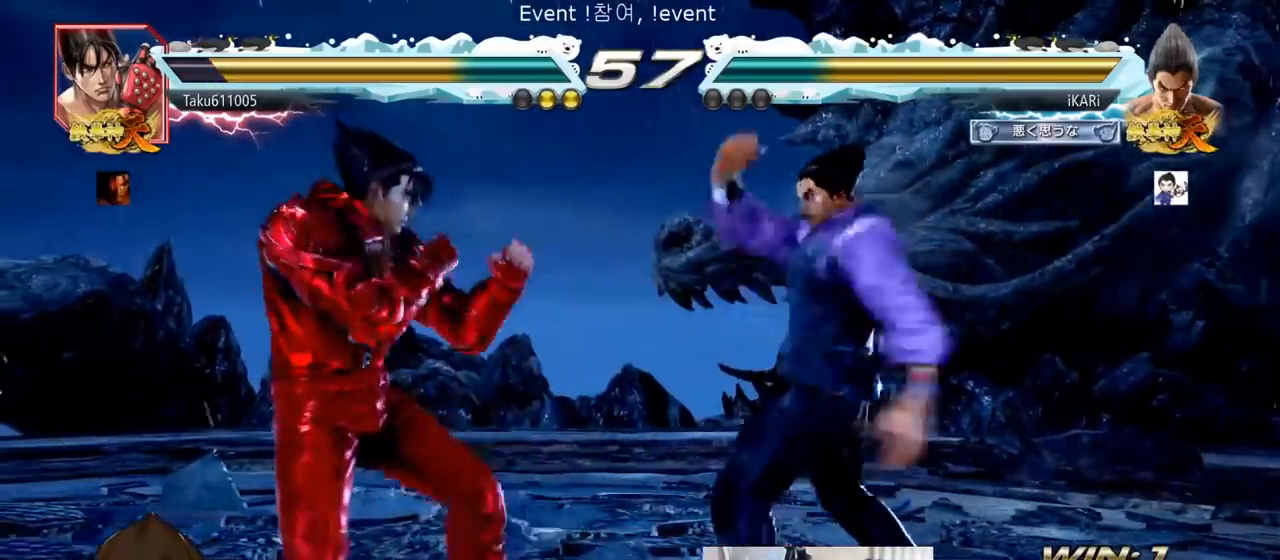
{"buttons": [], "left_stick": "right", "events": [[33, "TRIANGLE", "up"], [400, "left_stick", "right"]]}
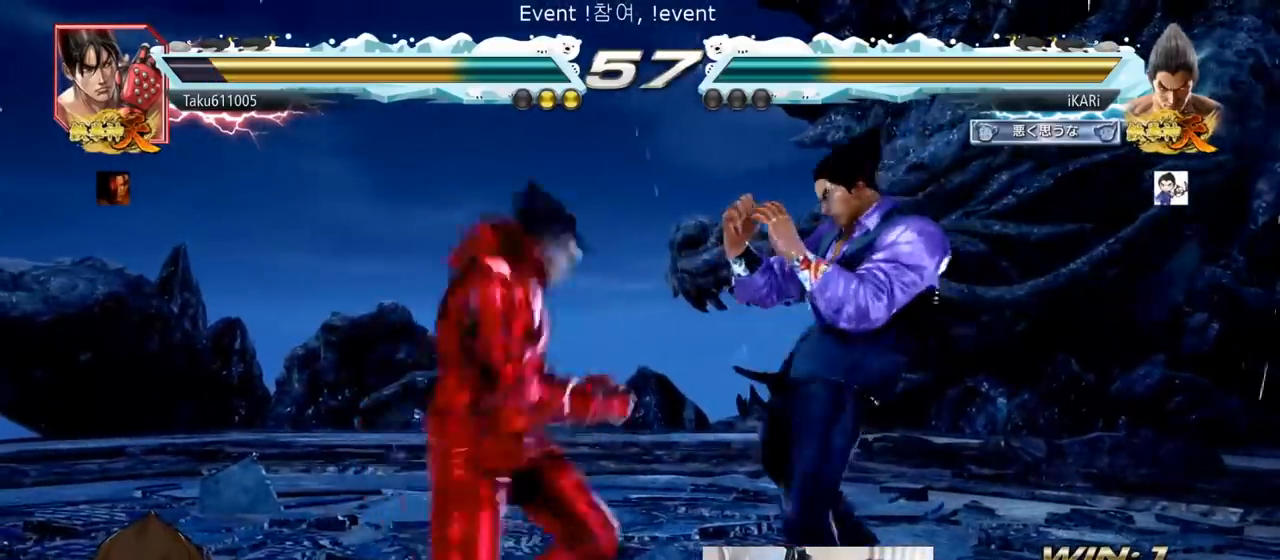
{"buttons": [], "left_stick": "down-right", "events": [[317, "left_stick", "center"], [400, "left_stick", "down-right"], [417, "TRIANGLE", "down"], [467, "TRIANGLE", "up"]]}
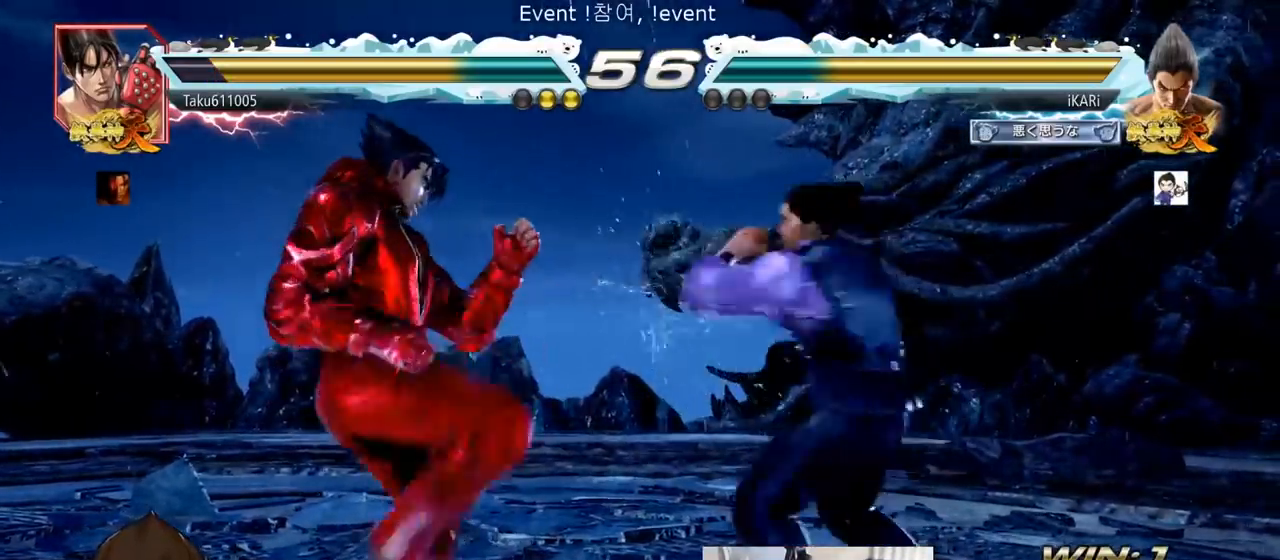
{"buttons": [], "left_stick": "center", "events": [[33, "TRIANGLE", "down"], [83, "TRIANGLE", "up"], [100, "left_stick", "center"], [117, "TRIANGLE", "down"], [184, "TRIANGLE", "up"]]}
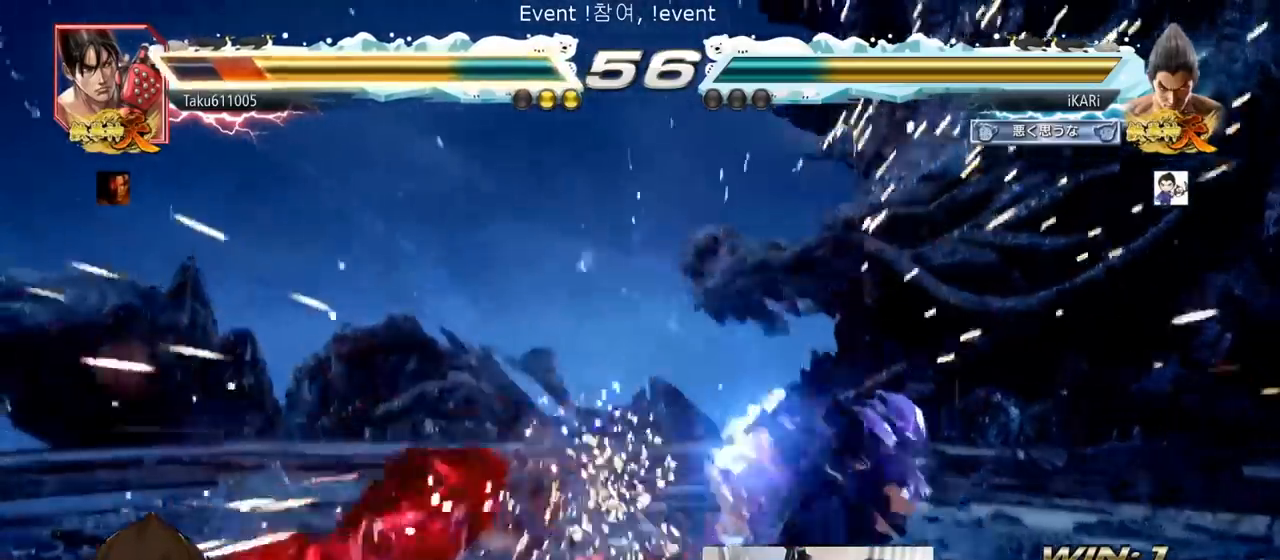
{"buttons": ["TRIANGLE"], "left_stick": "left"}
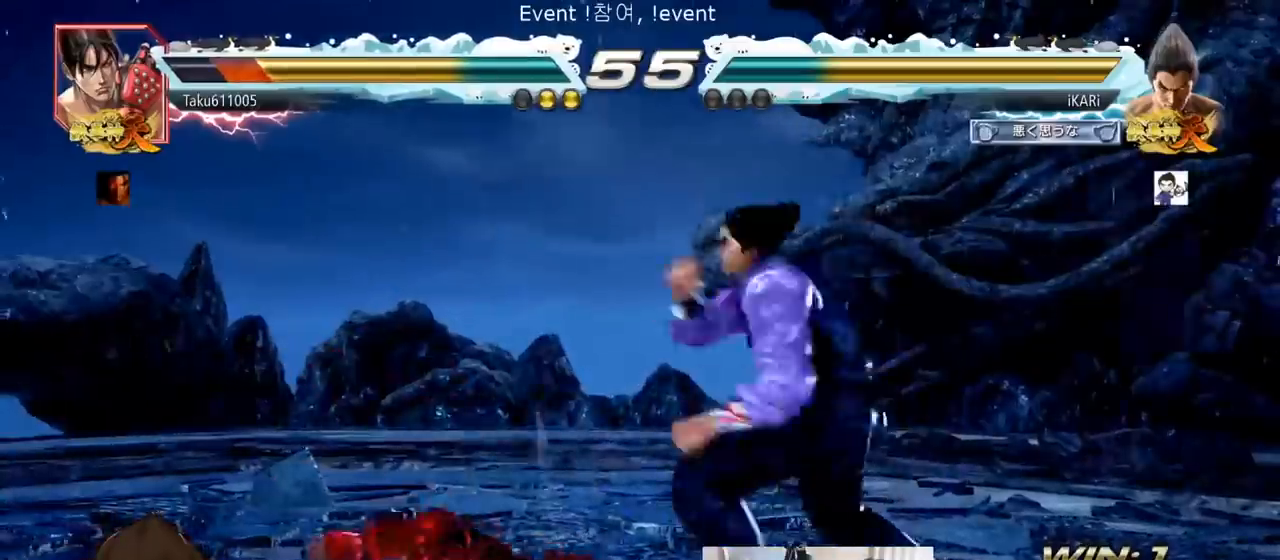
{"buttons": [], "left_stick": "center", "events": [[33, "TRIANGLE", "up"], [67, "left_stick", "center"], [83, "TRIANGLE", "down"], [284, "TRIANGLE", "up"]]}
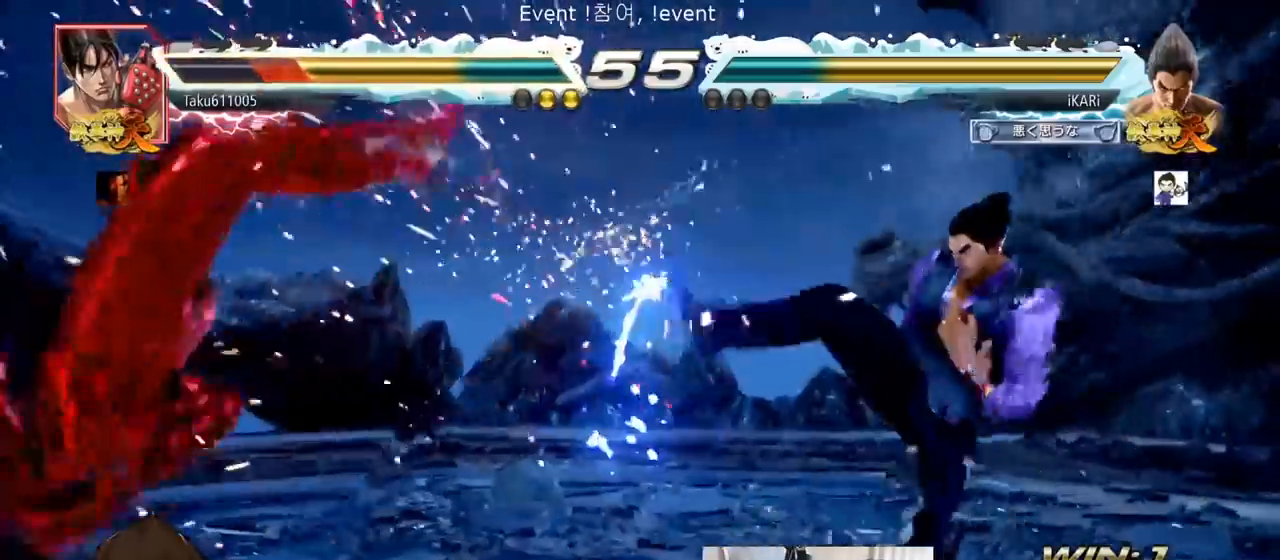
{"buttons": ["TRIANGLE"], "left_stick": "right", "events": [[200, "left_stick", "left"], [250, "left_stick", "center"], [300, "left_stick", "down"], [400, "left_stick", "center"], [467, "left_stick", "right"], [483, "TRIANGLE", "down"]]}
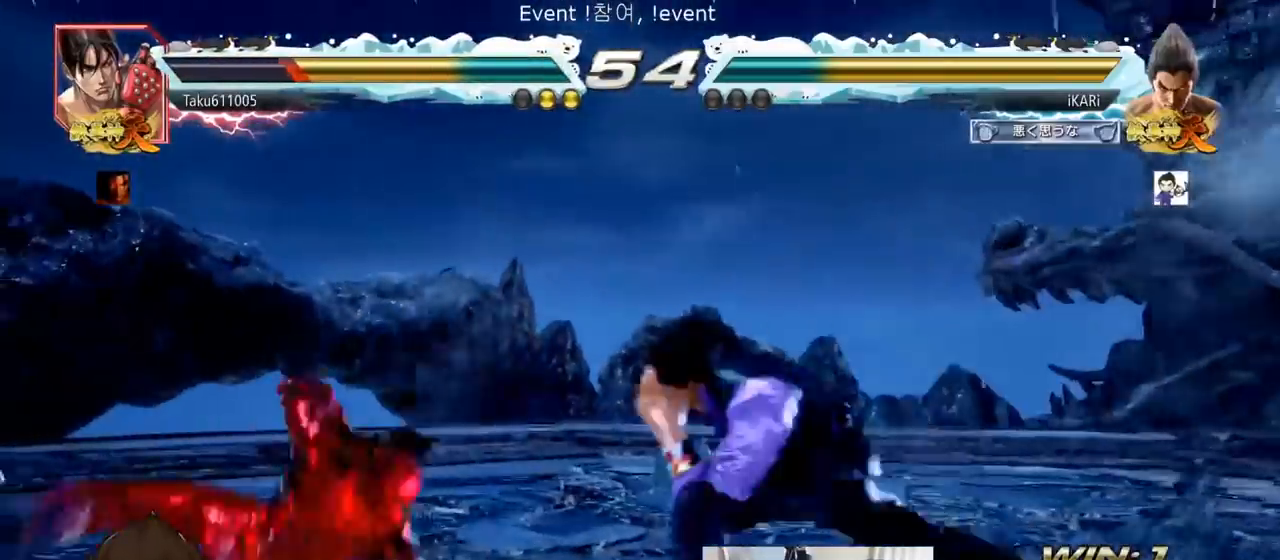
{"buttons": [], "left_stick": "center", "events": [[17, "TRIANGLE", "up"], [67, "TRIANGLE", "down"], [83, "left_stick", "center"], [117, "TRIANGLE", "up"], [167, "TRIANGLE", "down"], [217, "TRIANGLE", "up"]]}
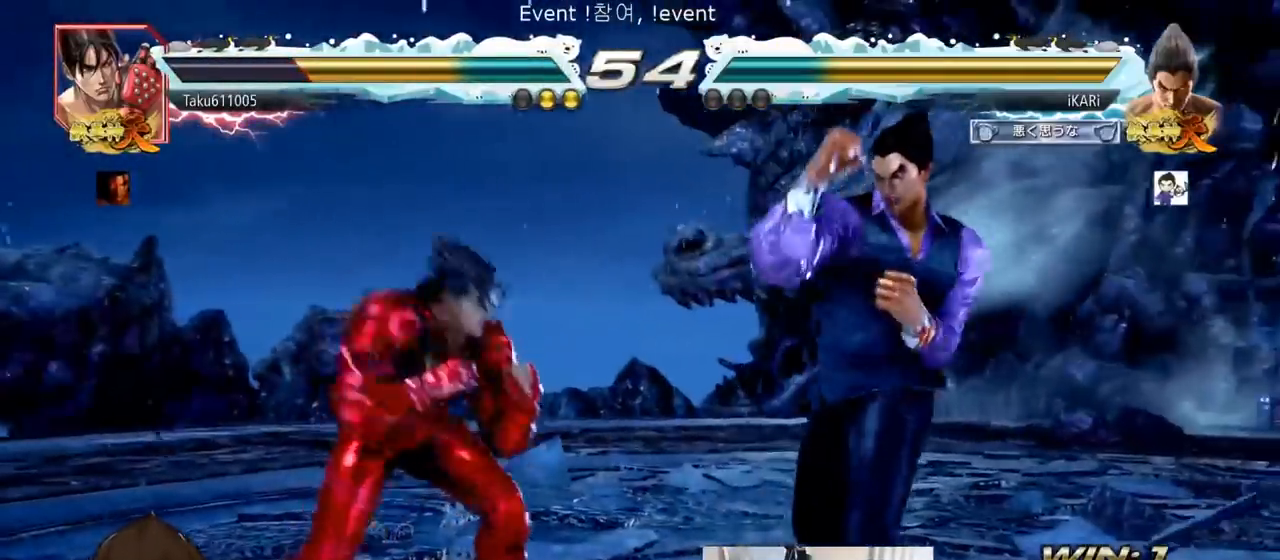
{"buttons": [], "left_stick": "center", "events": [[50, "left_stick", "right"], [116, "left_stick", "center"], [200, "left_stick", "right"], [467, "left_stick", "center"]]}
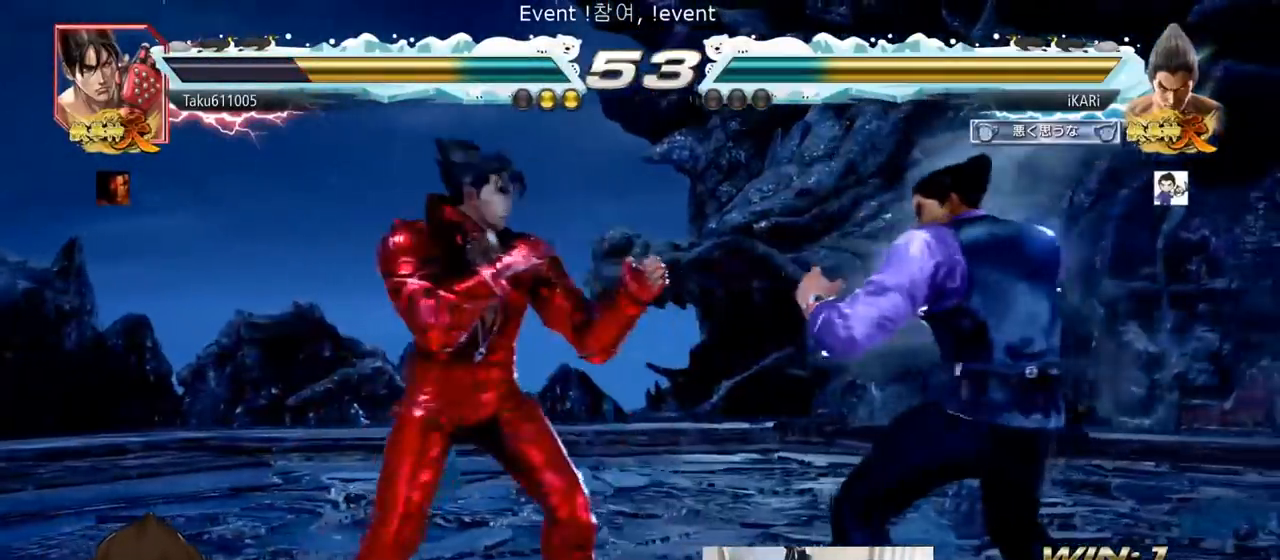
{"buttons": [], "left_stick": "right"}